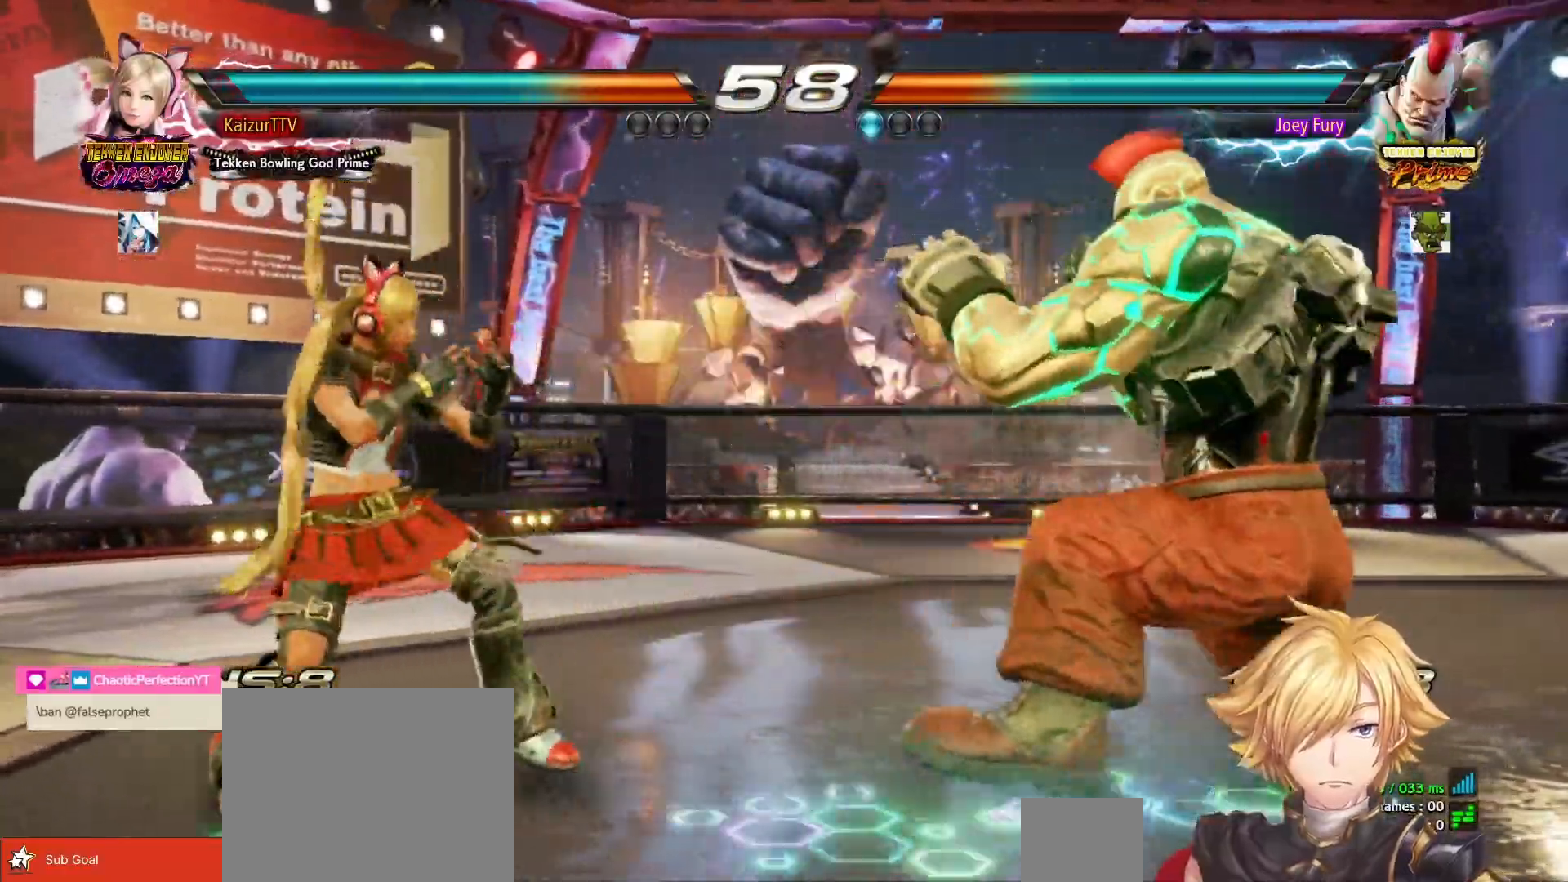
Gameplay with a controller (PlayStation layout); each line is a JSON object with the inputs held at the frame after it. "events" lists button and stick changes between this image and that frame as [ms after this image, input, new state], when the widget could be followed in between. Not read: left_stick.
{"buttons": ["DPAD_LEFT"], "right_stick": "center", "events": [[67, "CROSS", "up"]]}
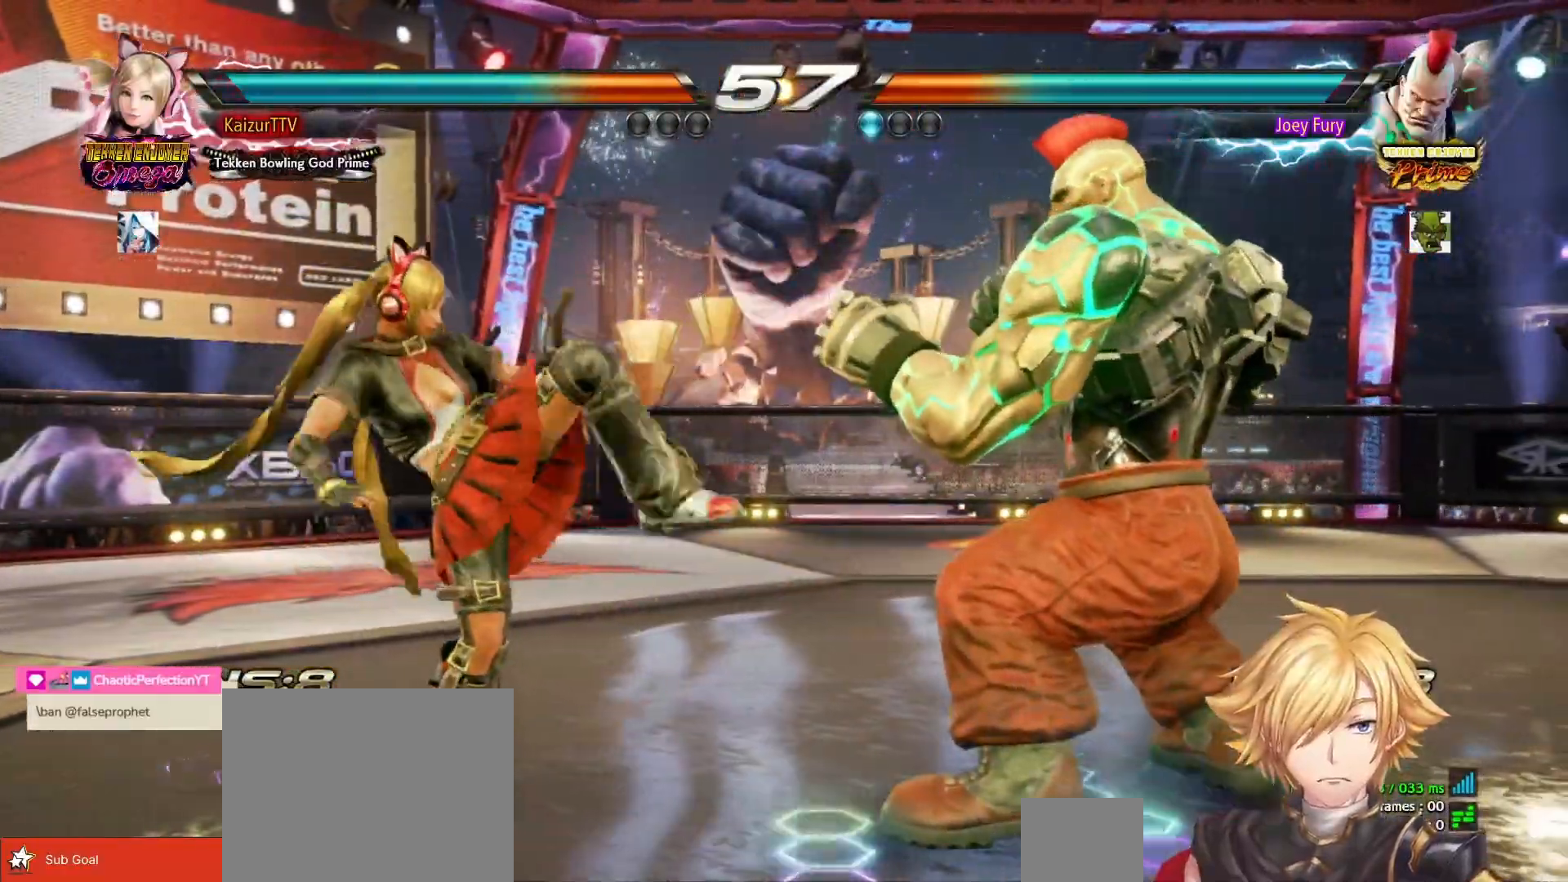
{"buttons": [], "right_stick": "center", "events": [[383, "DPAD_DOWN", "down"], [383, "DPAD_LEFT", "up"], [450, "DPAD_DOWN", "up"]]}
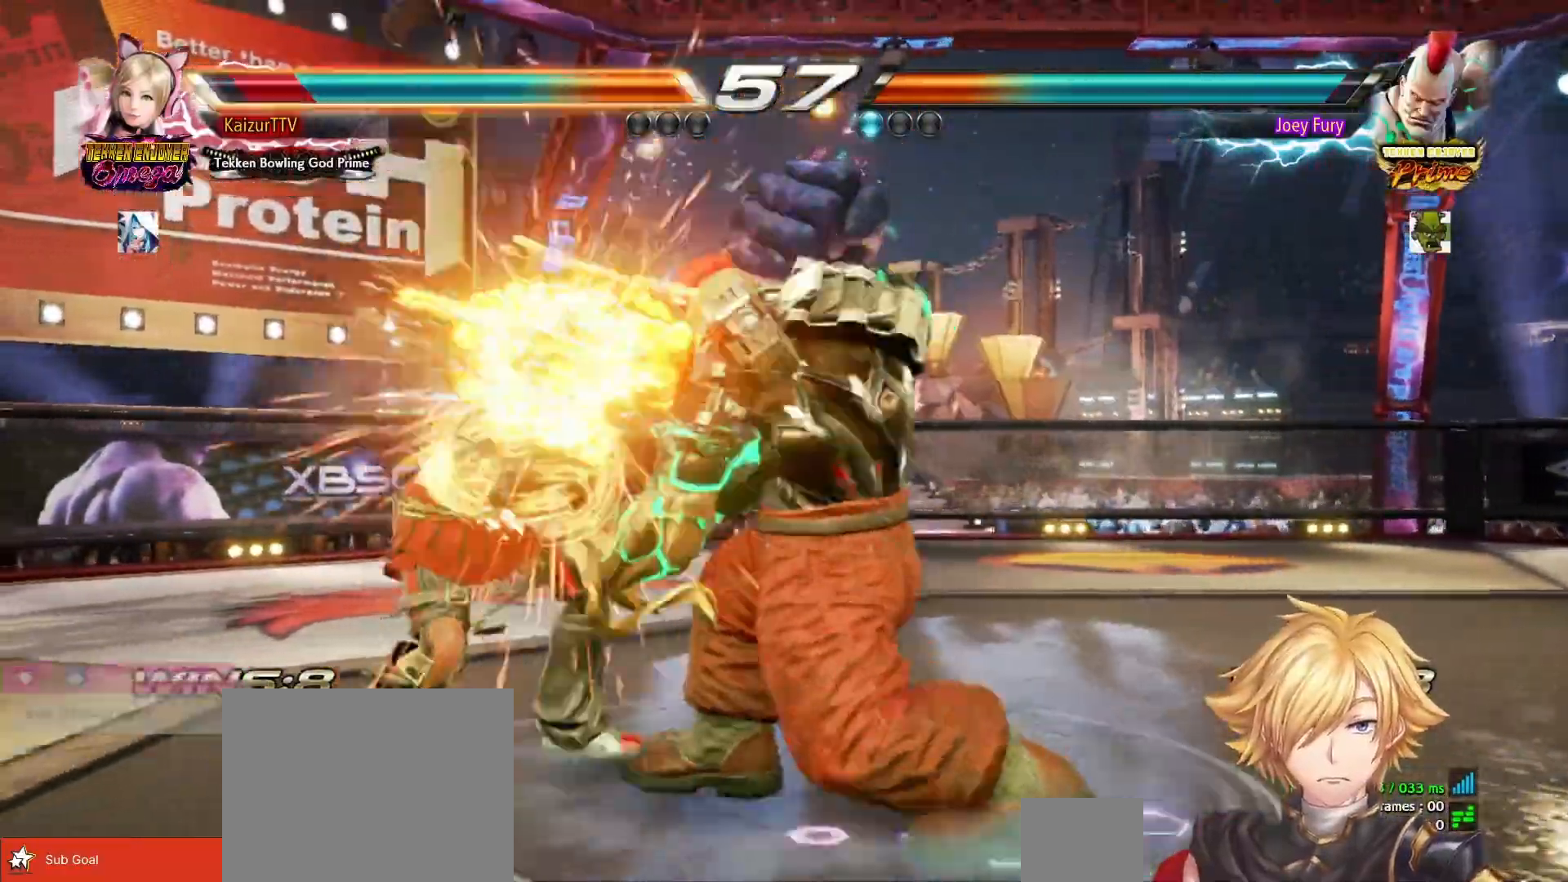
{"buttons": ["DPAD_LEFT"], "right_stick": "center", "events": [[133, "DPAD_LEFT", "down"]]}
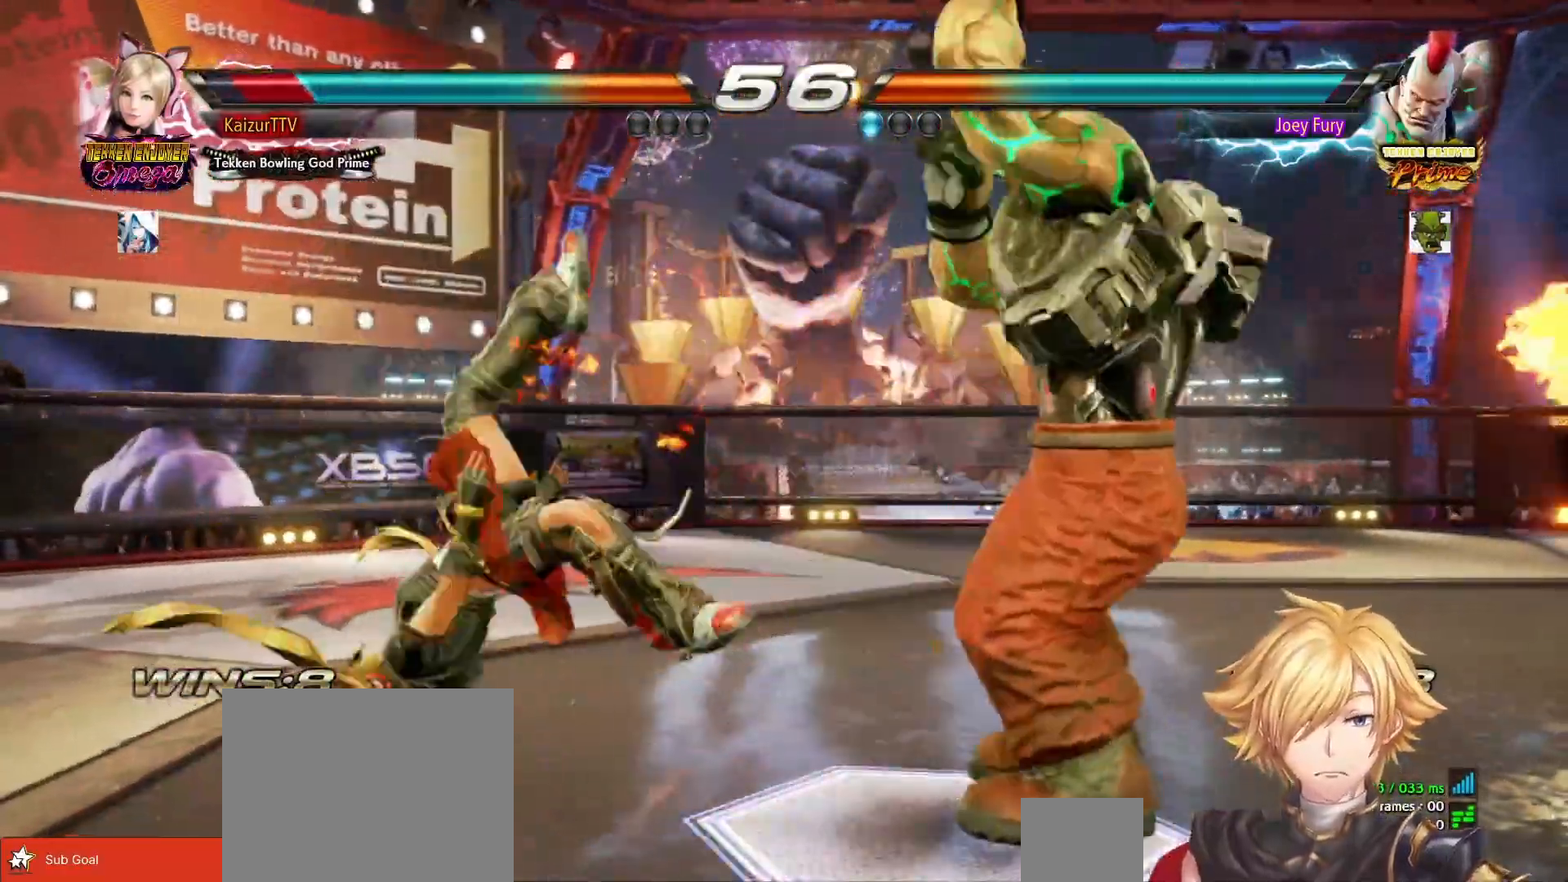
{"buttons": ["DPAD_LEFT"], "right_stick": "center", "events": [[183, "R1", "down"], [183, "R2", "down"], [300, "R1", "up"], [300, "R2", "up"], [350, "R1", "down"], [350, "R2", "down"], [467, "R1", "up"], [467, "R2", "up"]]}
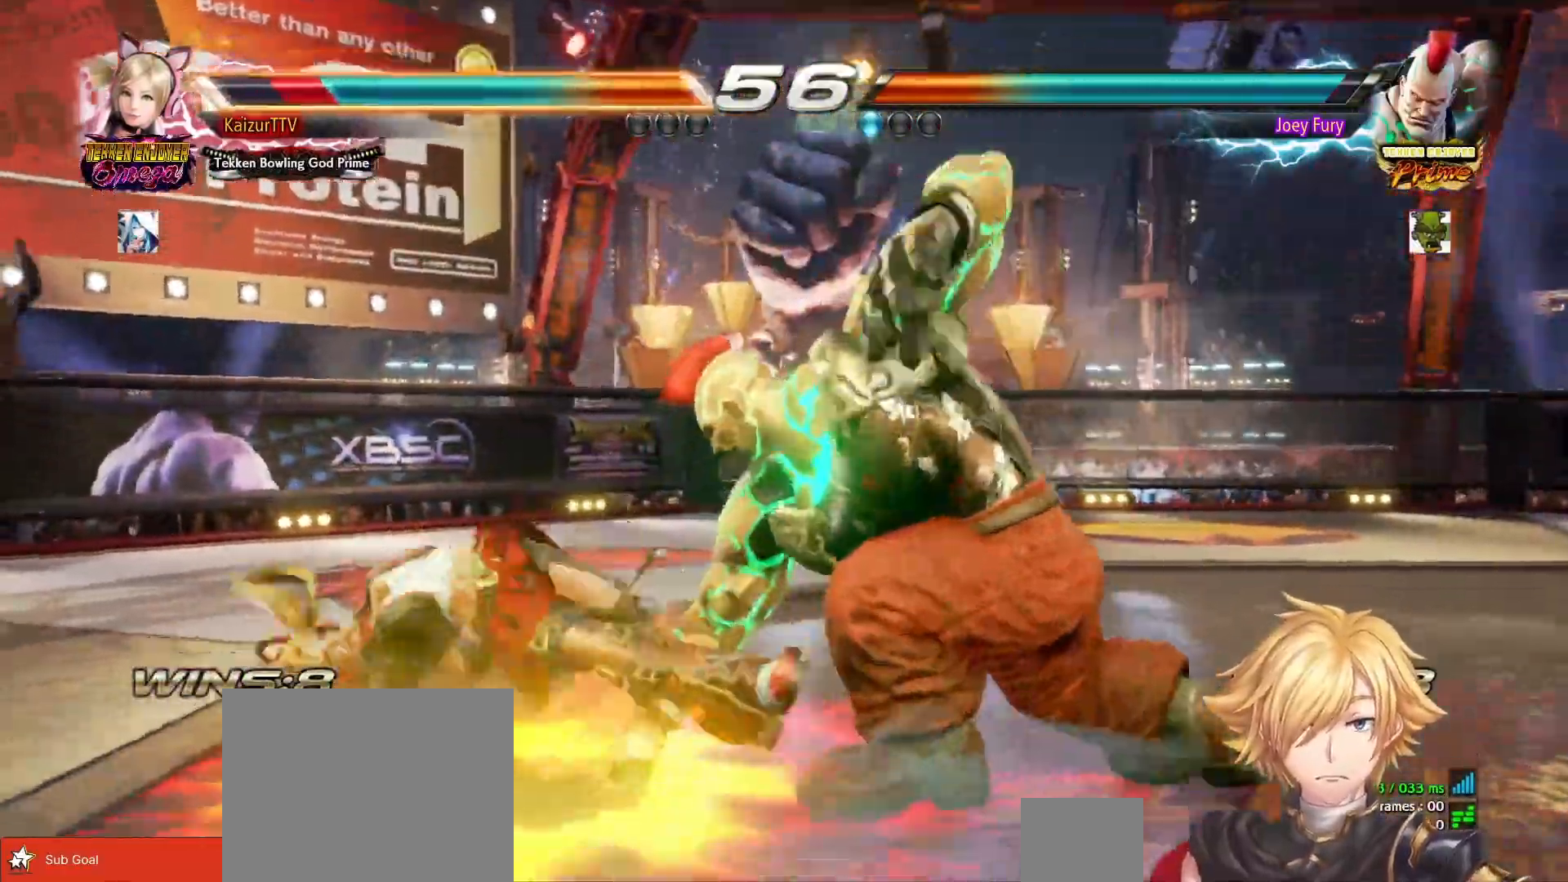
{"buttons": ["DPAD_LEFT"], "right_stick": "center", "events": [[17, "R1", "down"], [17, "R2", "down"], [133, "R1", "up"], [133, "R2", "up"]]}
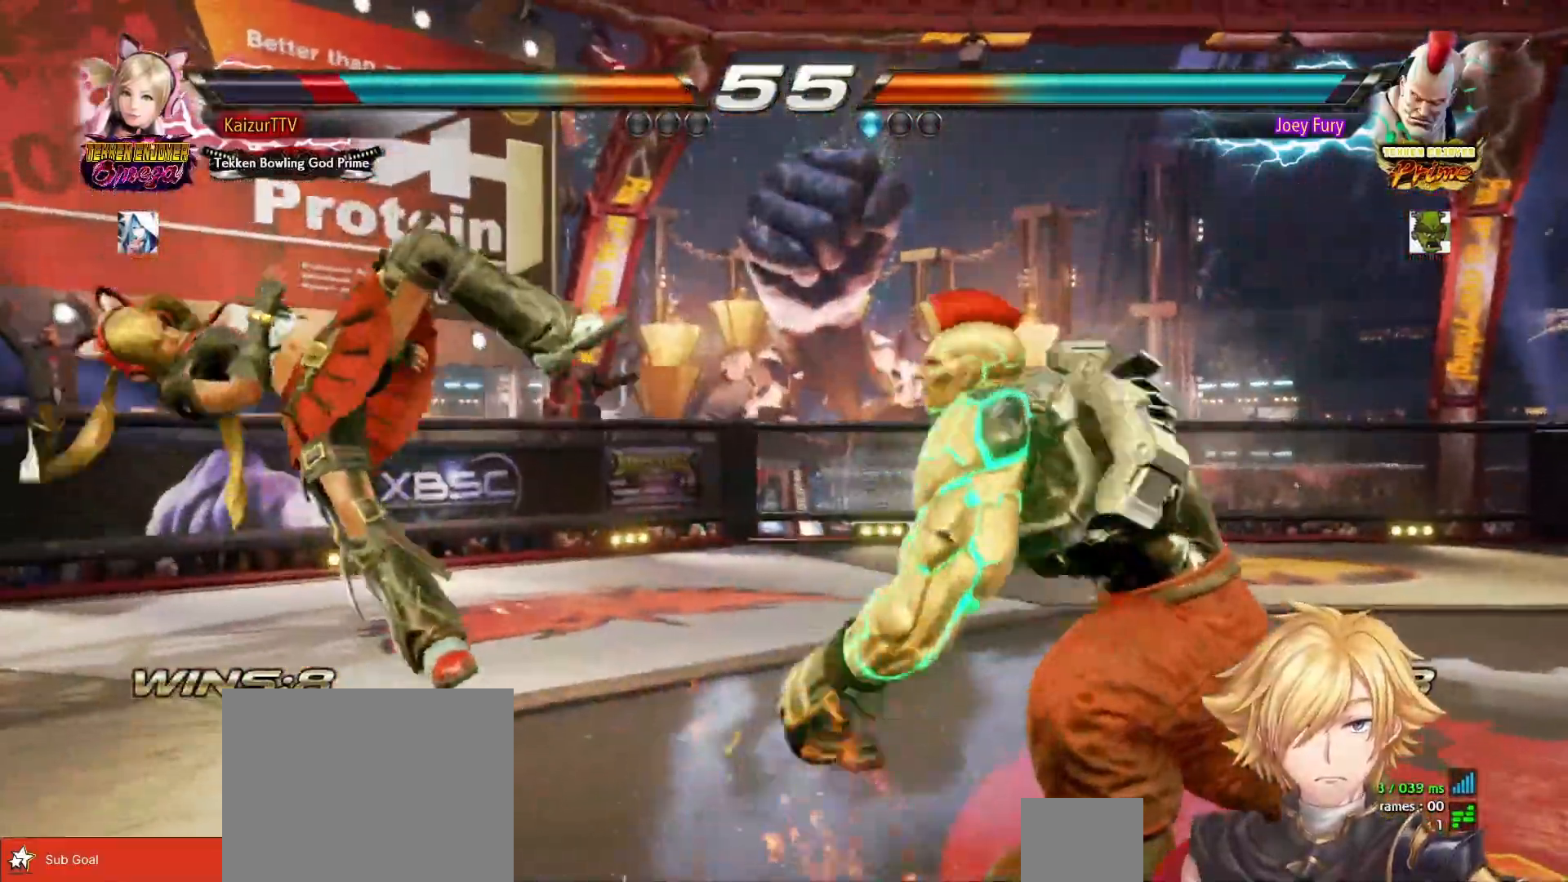
{"buttons": ["DPAD_LEFT"], "right_stick": "center", "events": []}
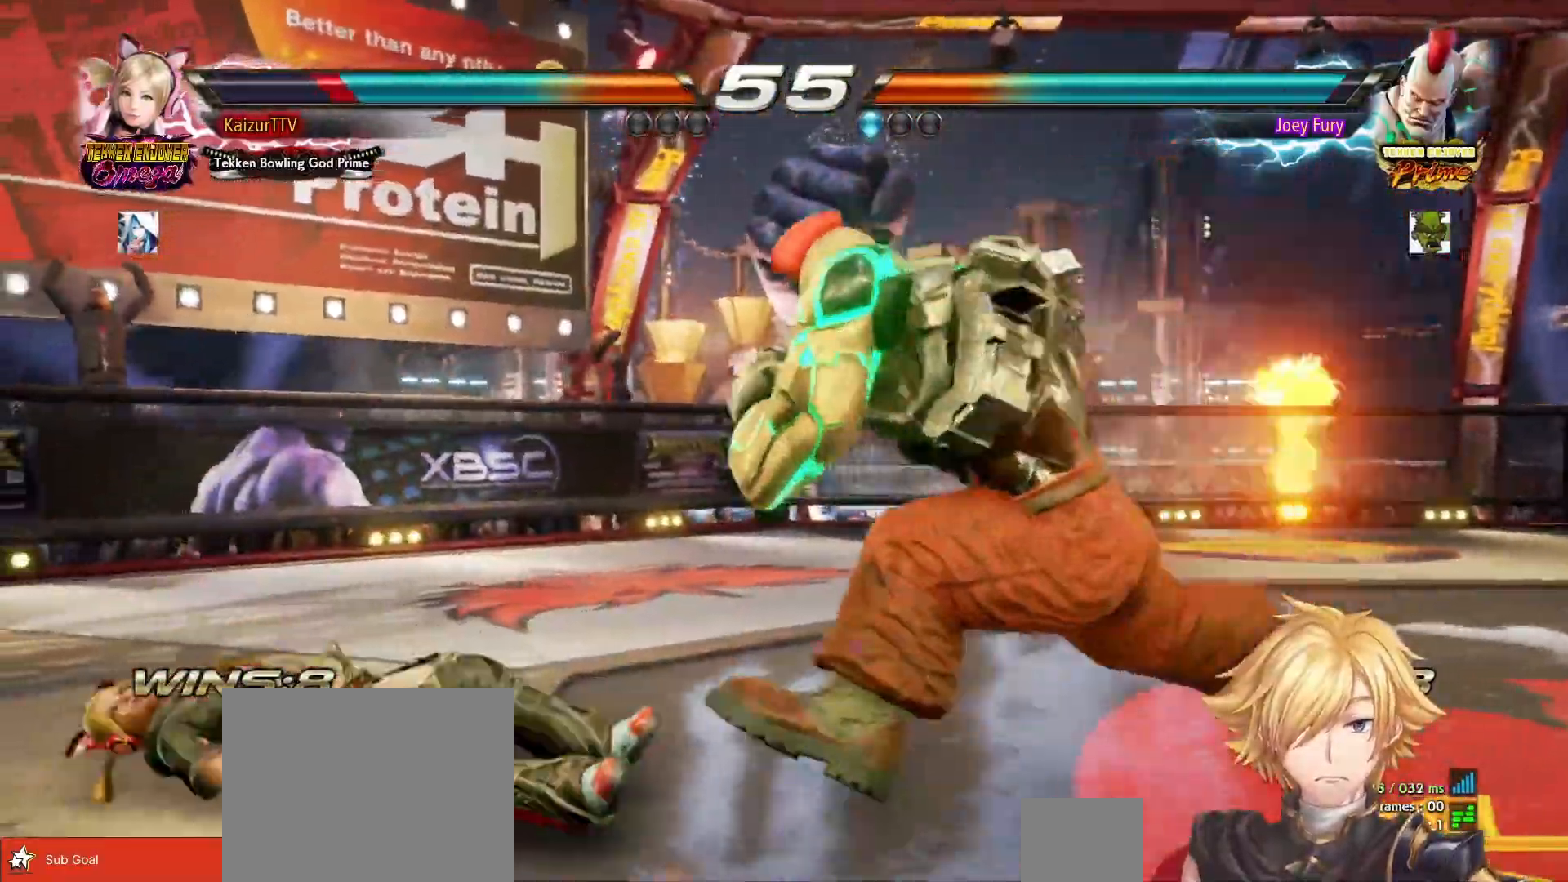
{"buttons": ["DPAD_LEFT"], "right_stick": "center", "events": []}
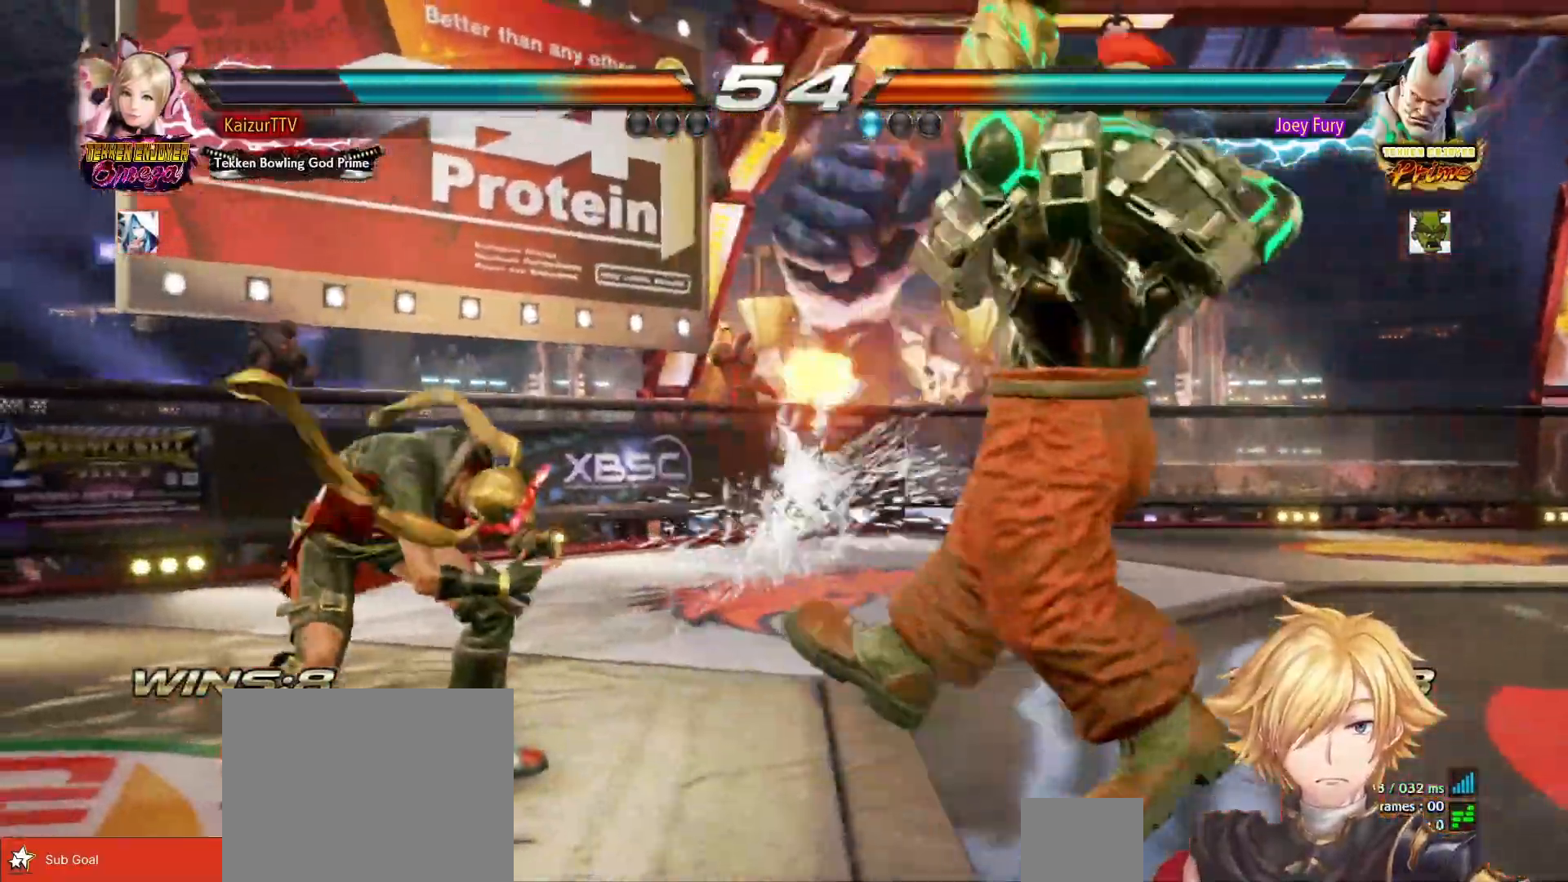
{"buttons": ["DPAD_LEFT"], "right_stick": "center", "events": [[200, "DPAD_RIGHT", "down"], [267, "DPAD_RIGHT", "up"], [317, "DPAD_RIGHT", "down"], [500, "DPAD_RIGHT", "up"]]}
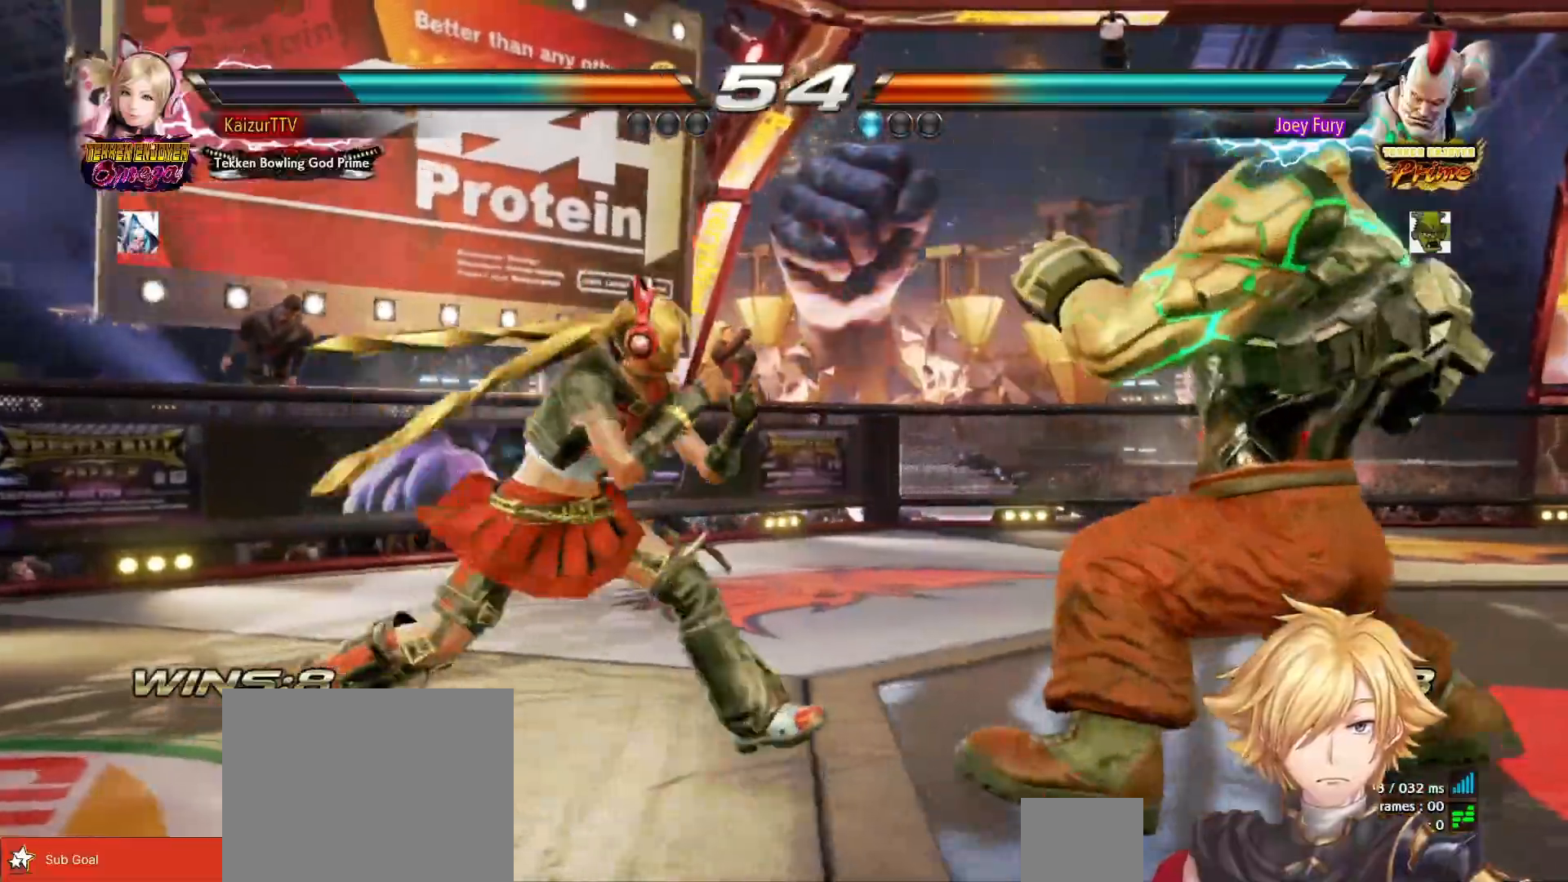
{"buttons": ["DPAD_LEFT"], "right_stick": "center", "events": [[300, "DPAD_UP", "down"], [317, "DPAD_LEFT", "up"], [367, "DPAD_UP", "up"], [483, "DPAD_LEFT", "down"]]}
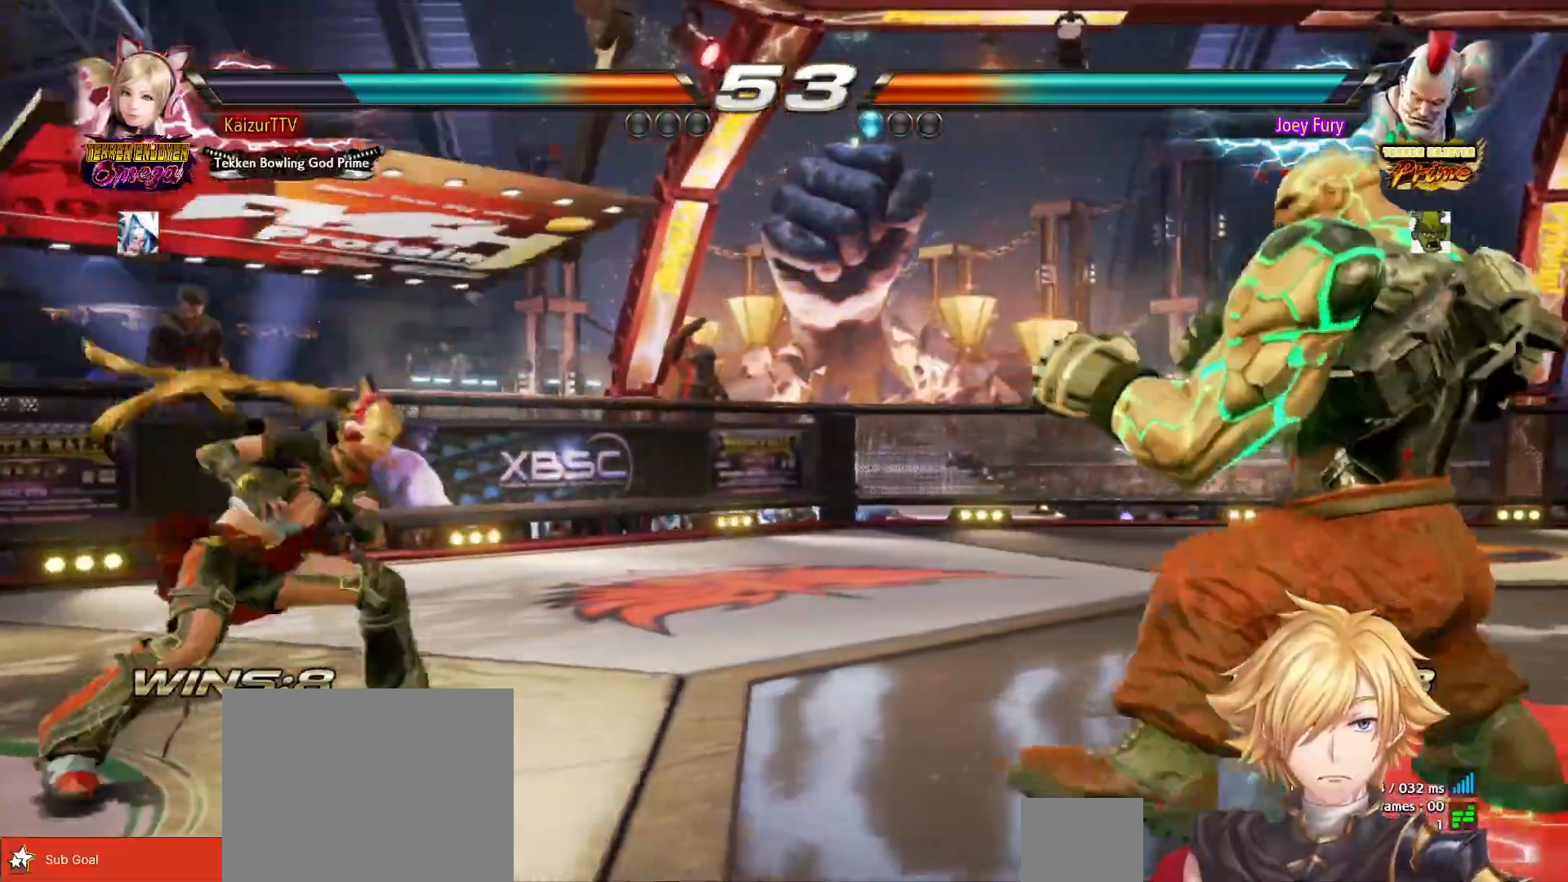
{"buttons": ["DPAD_LEFT"], "right_stick": "center", "events": [[83, "R1", "down"], [100, "R2", "down"], [267, "R1", "up"], [267, "R2", "up"]]}